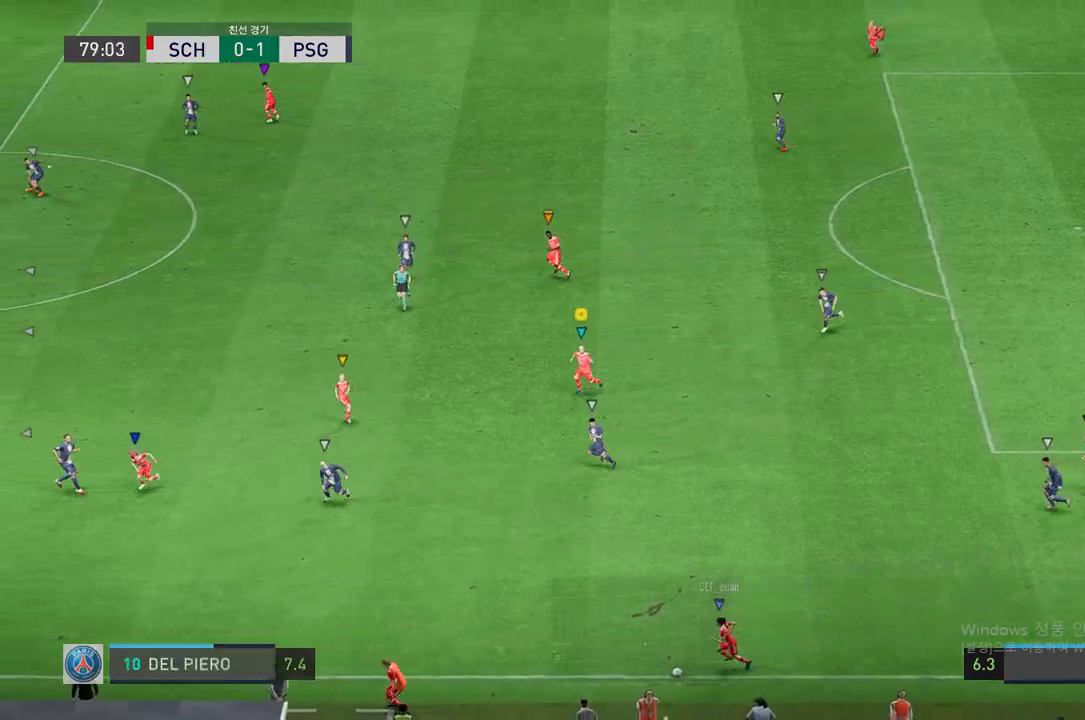
Gameplay with a controller (Xbox layout); each line is a JSON object with the inputs held at the frame after it (dt_ms = milliseconds from this image to that frame). "events" lists button and stick changes between this image and that frame as [ms after this image, input, new state], when the widget could be followed in between. Not read: L3 R3.
{"dt_ms": 503, "buttons": [], "left_stick": "down-right", "right_stick": "center", "events": [[151, "left_stick", "left"], [385, "left_stick", "right"], [469, "left_stick", "down-right"]]}
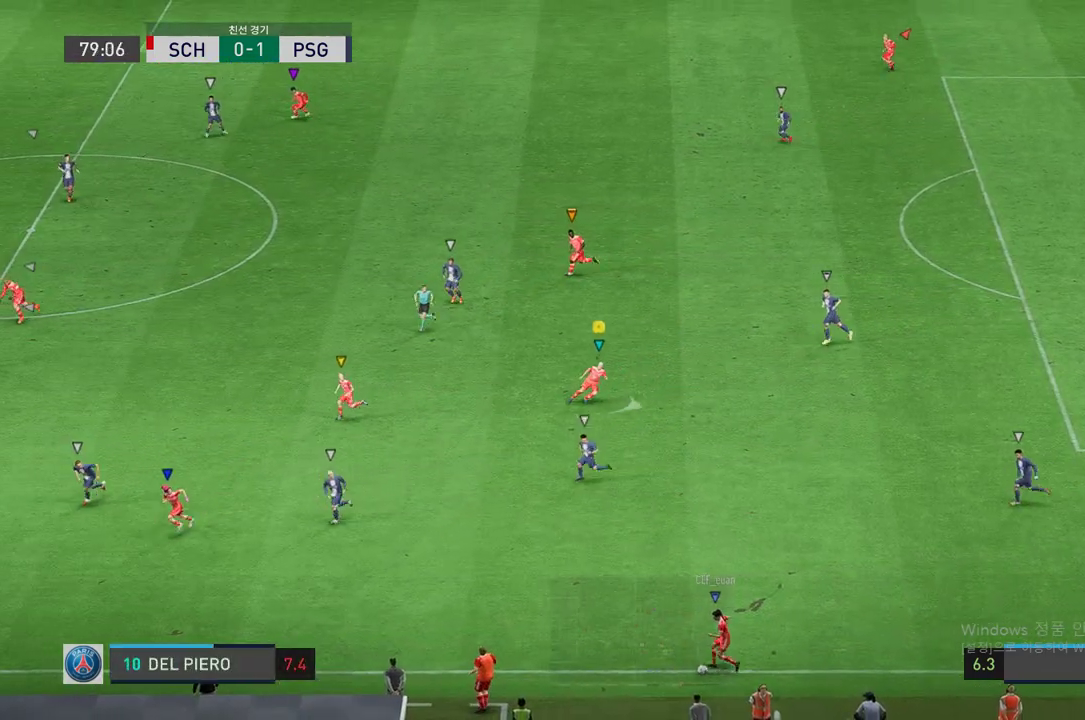
{"dt_ms": 502, "buttons": ["R2"], "left_stick": "up-left", "right_stick": "center", "events": [[167, "R2", "down"], [184, "left_stick", "down-left"], [301, "left_stick", "left"], [435, "left_stick", "up-left"]]}
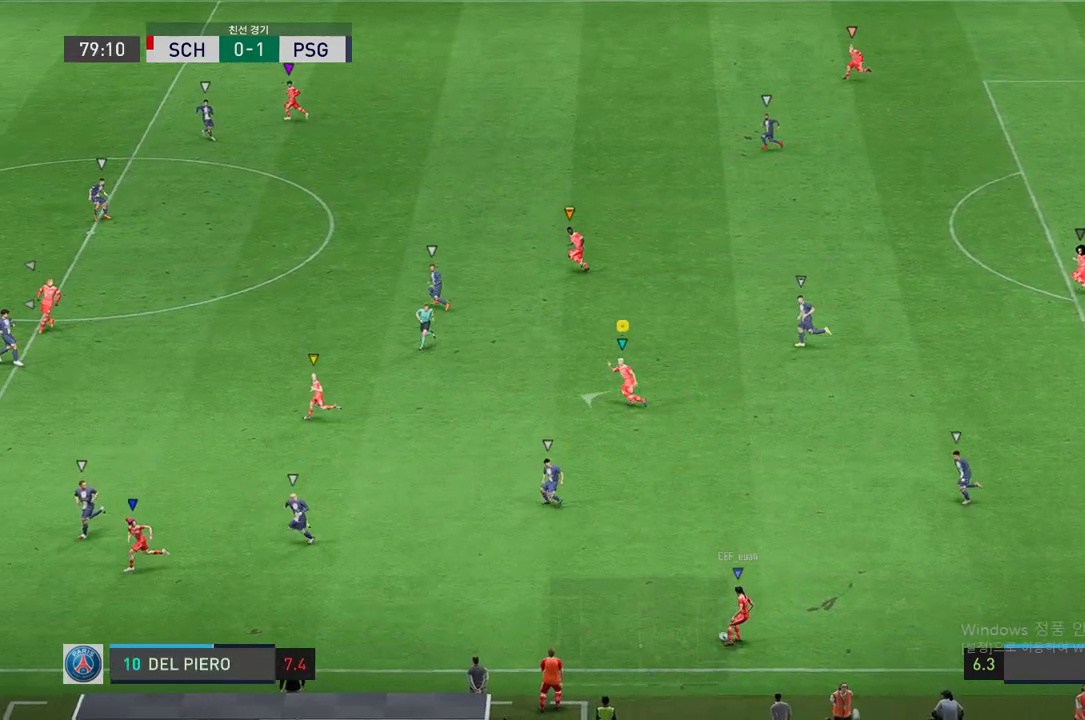
{"dt_ms": 503, "buttons": [], "left_stick": "center", "right_stick": "center", "events": [[285, "R2", "up"], [369, "left_stick", "center"]]}
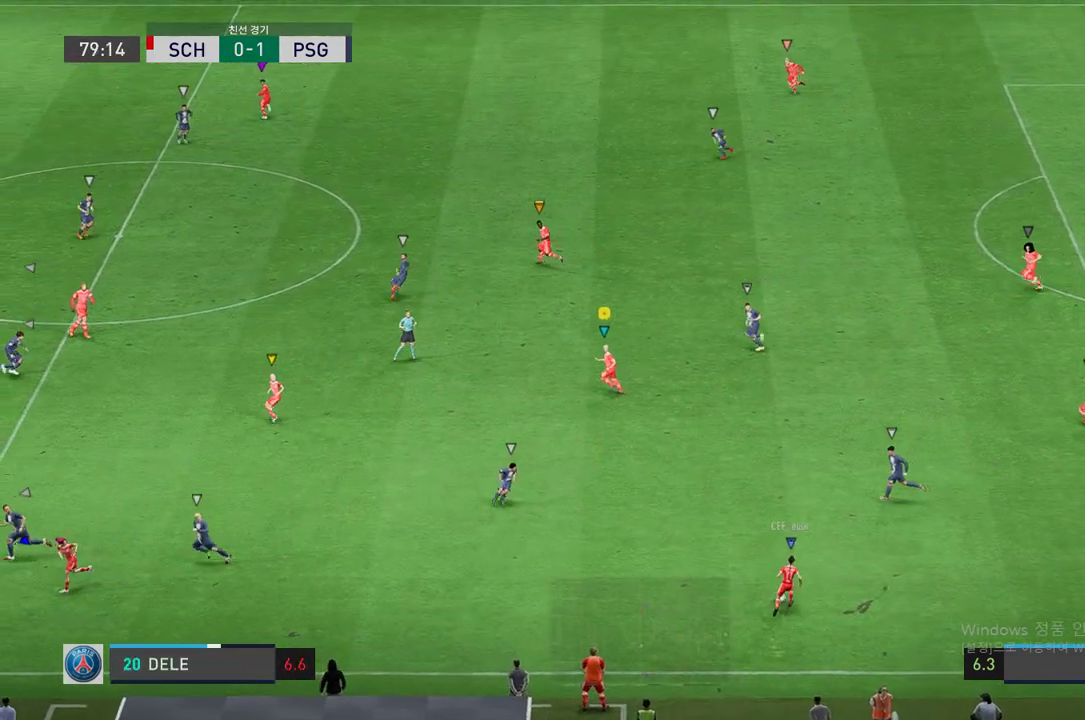
{"dt_ms": 503, "buttons": [], "left_stick": "left", "right_stick": "center", "events": [[453, "left_stick", "left"]]}
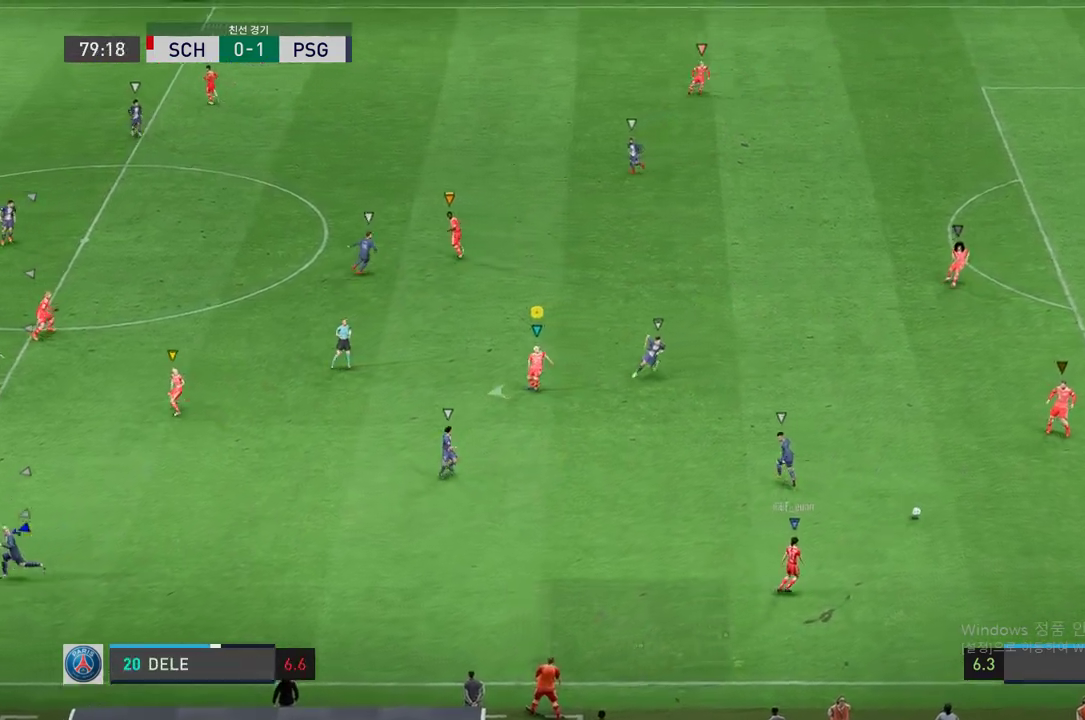
{"dt_ms": 486, "buttons": [], "left_stick": "up-right", "right_stick": "center", "events": [[134, "left_stick", "down"], [218, "R2", "down"], [235, "left_stick", "right"], [302, "left_stick", "up-right"], [352, "R2", "up"]]}
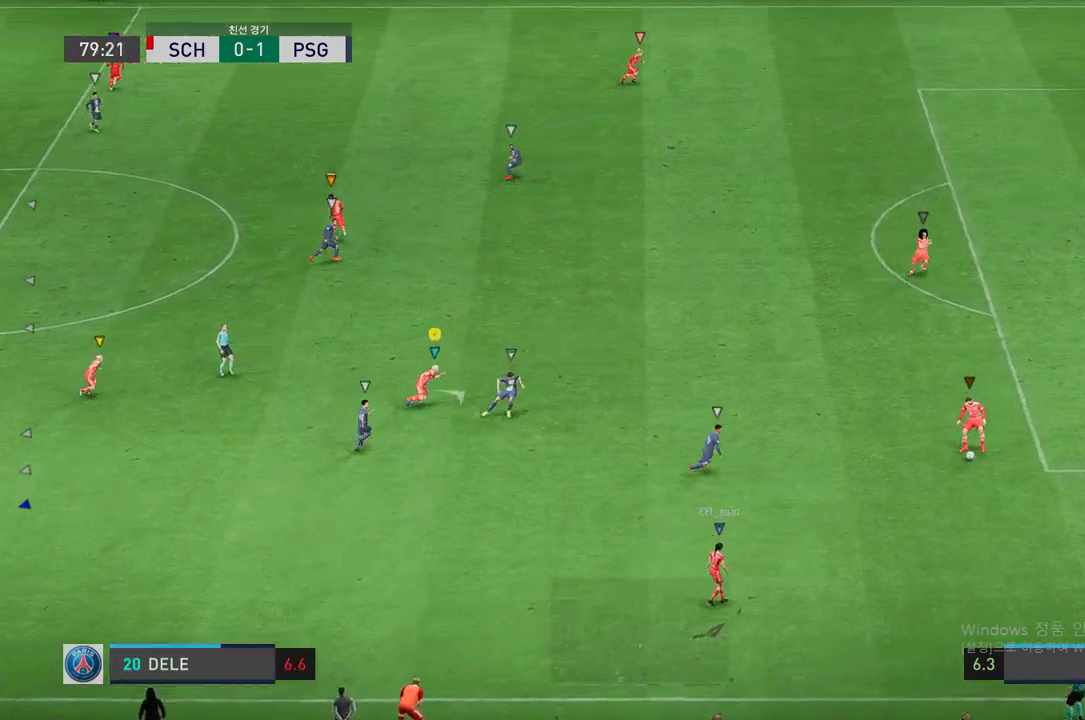
{"dt_ms": 503, "buttons": ["R2"], "left_stick": "up-right", "right_stick": "center", "events": [[369, "R2", "down"]]}
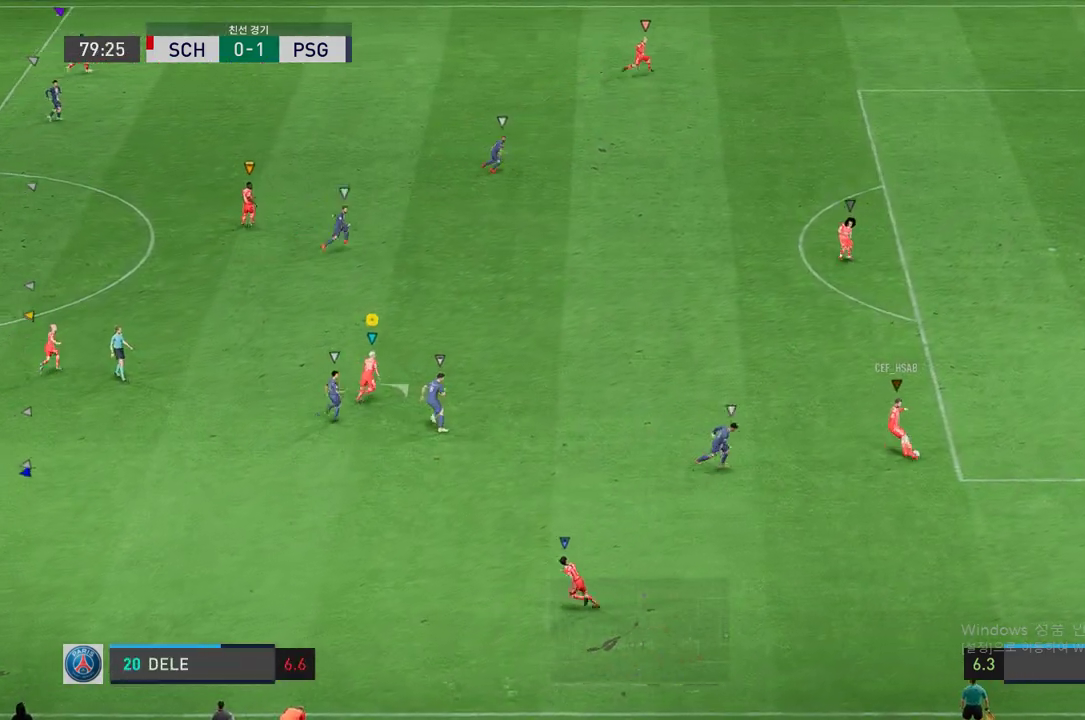
{"dt_ms": 503, "buttons": ["R2"], "left_stick": "up-right", "right_stick": "center", "events": []}
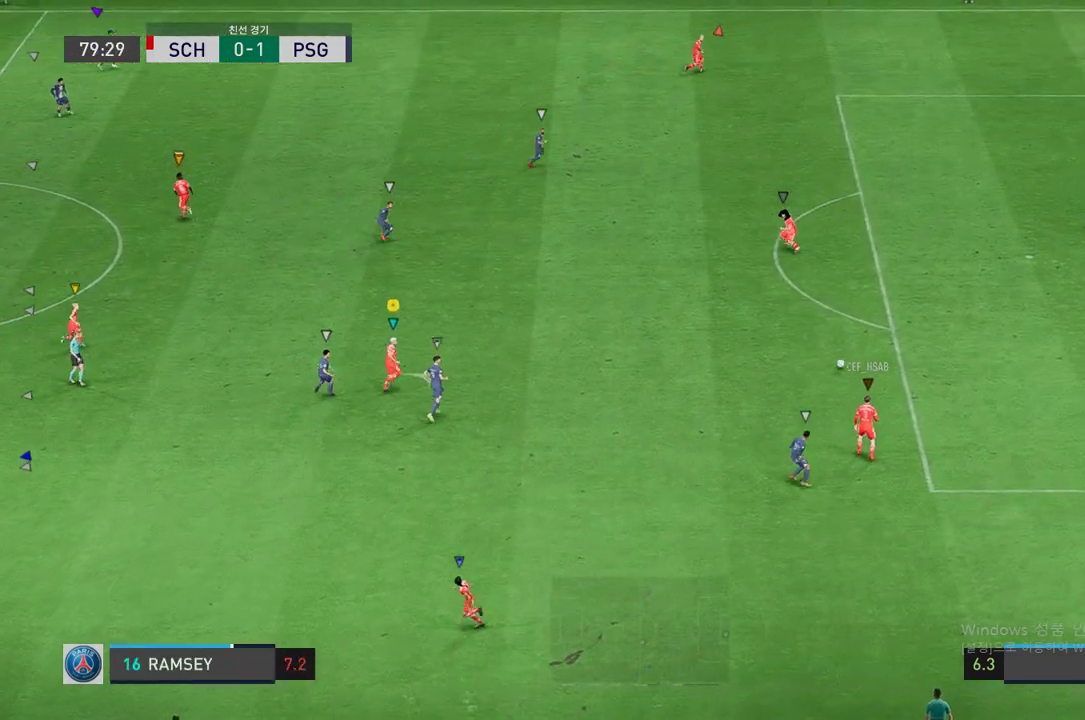
{"dt_ms": 503, "buttons": [], "left_stick": "up-right", "right_stick": "center", "events": [[419, "R2", "up"]]}
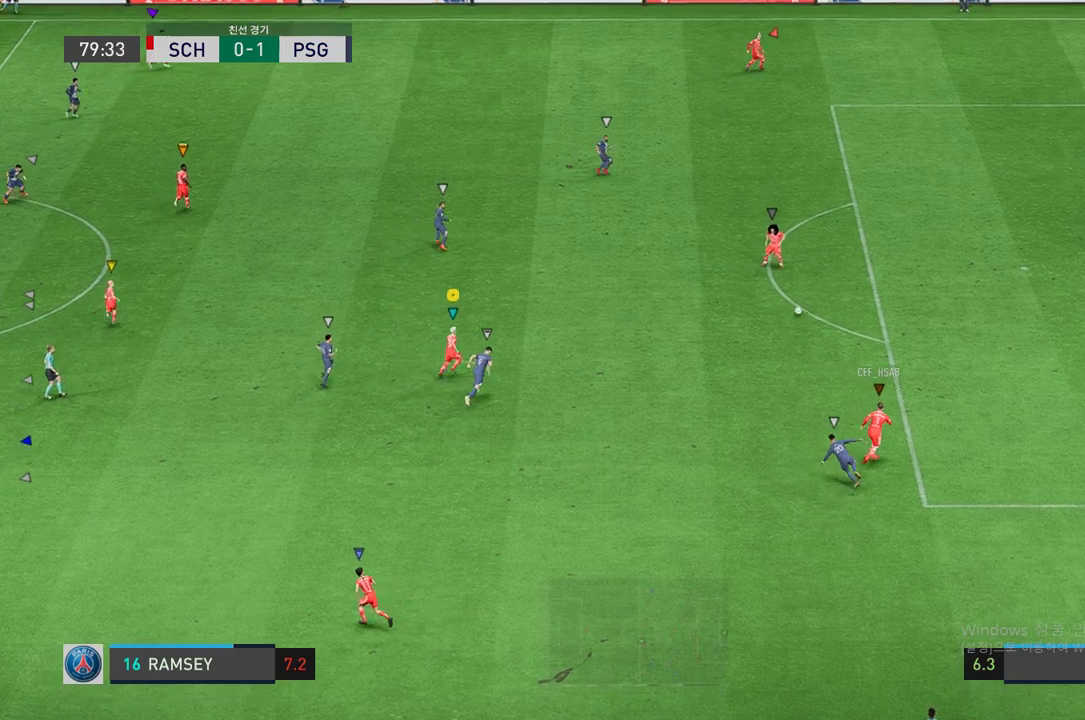
{"dt_ms": 503, "buttons": [], "left_stick": "down-right", "right_stick": "center", "events": [[134, "left_stick", "right"], [268, "left_stick", "down-right"]]}
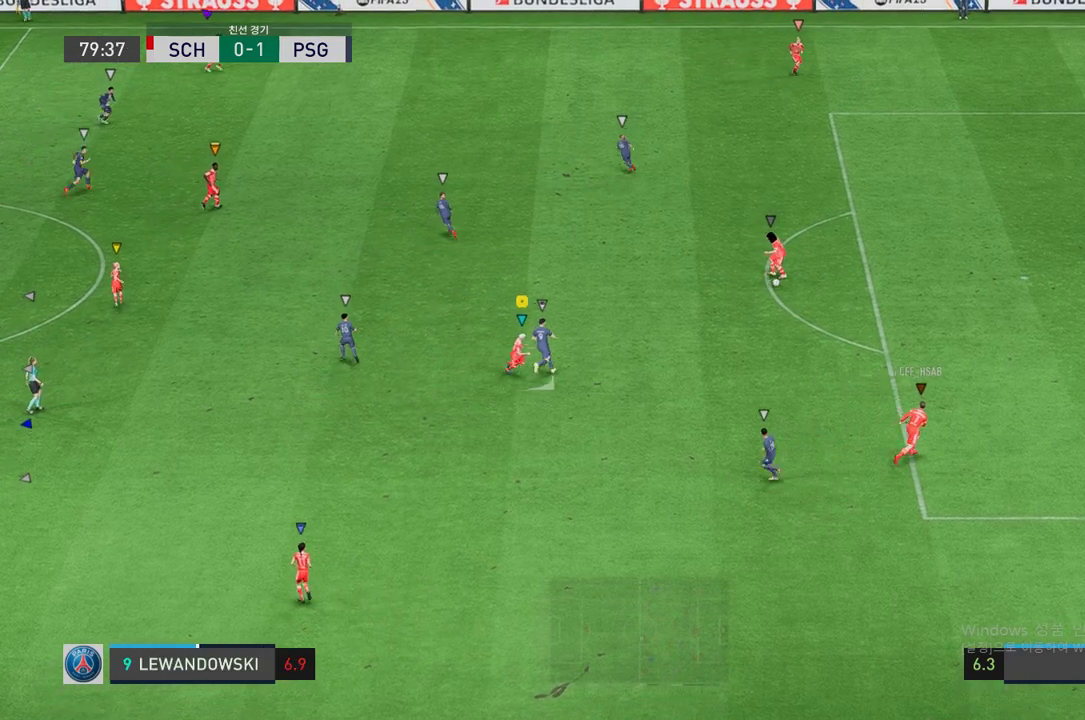
{"dt_ms": 502, "buttons": ["R2"], "left_stick": "left", "right_stick": "center", "events": [[184, "left_stick", "left"], [469, "R2", "down"]]}
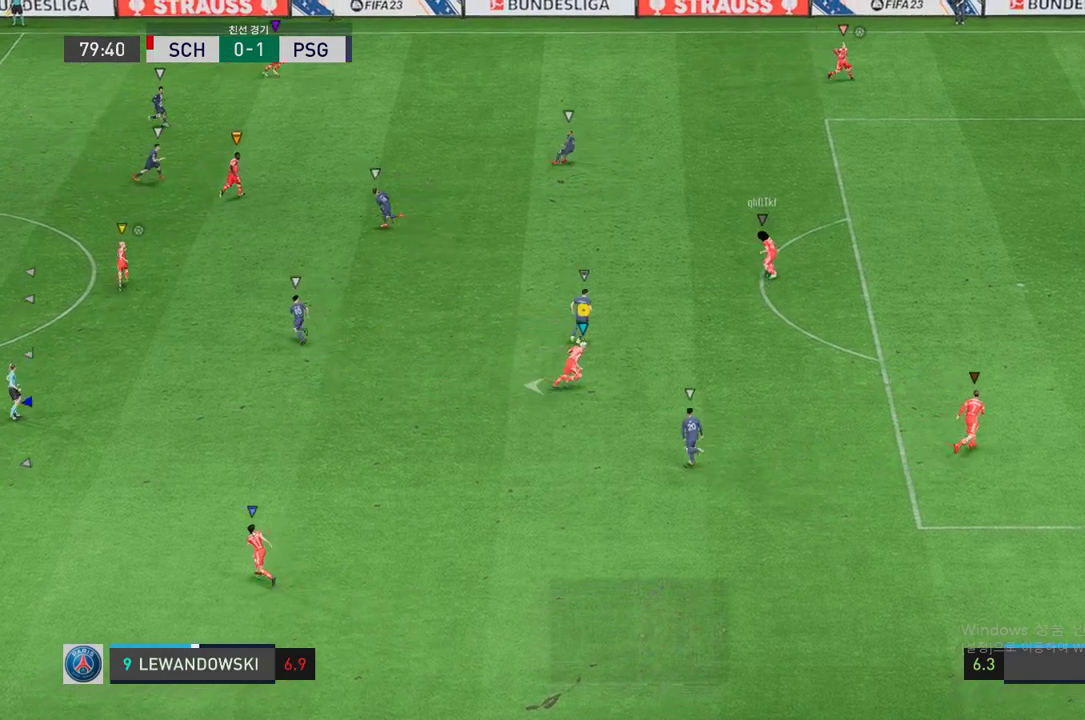
{"dt_ms": 486, "buttons": [], "left_stick": "center", "right_stick": "center", "events": [[302, "R2", "up"], [336, "left_stick", "center"]]}
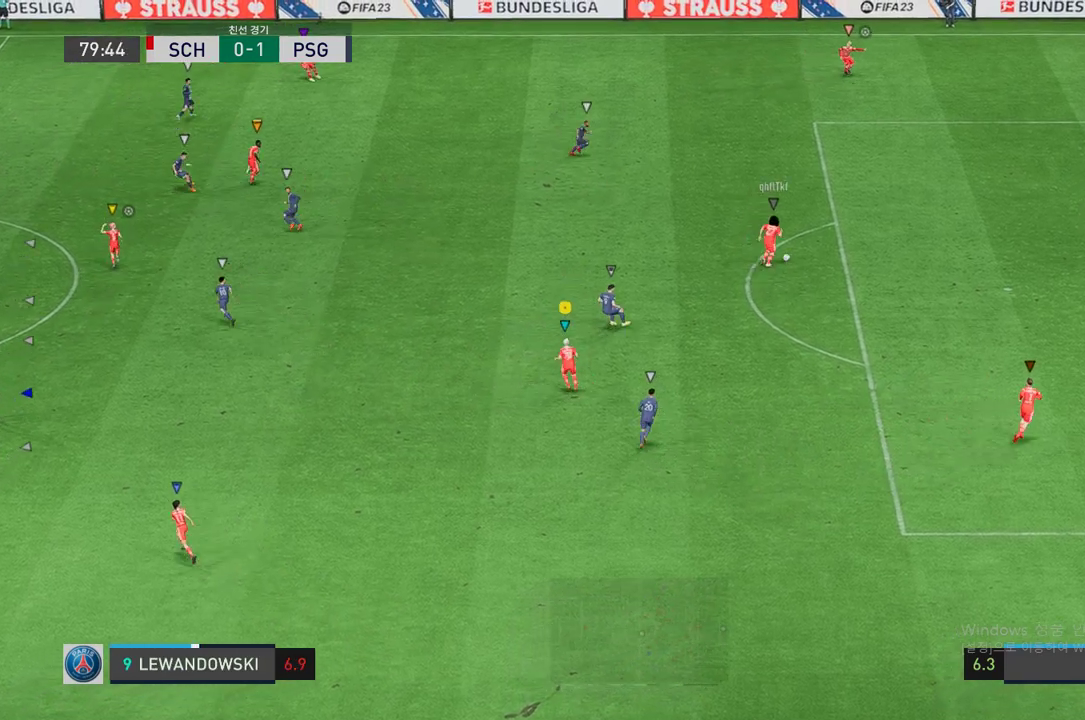
{"dt_ms": 503, "buttons": [], "left_stick": "center", "right_stick": "center", "events": [[101, "left_stick", "up-left"], [419, "left_stick", "center"]]}
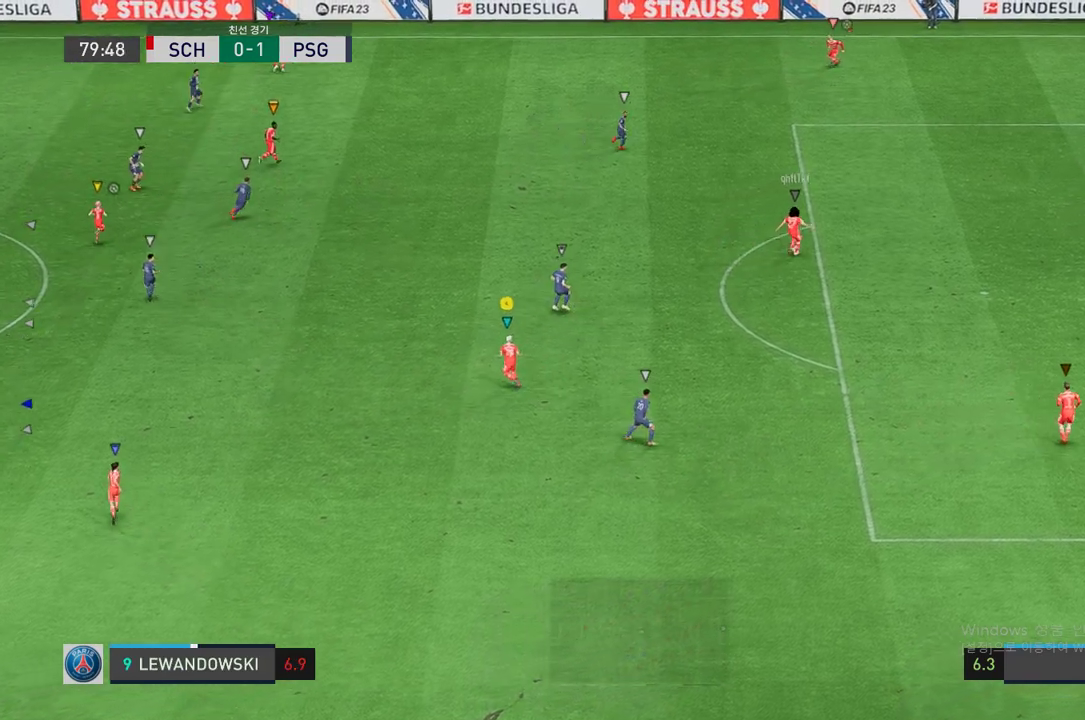
{"dt_ms": 503, "buttons": [], "left_stick": "right", "right_stick": "center", "events": [[134, "left_stick", "up-right"], [319, "left_stick", "right"]]}
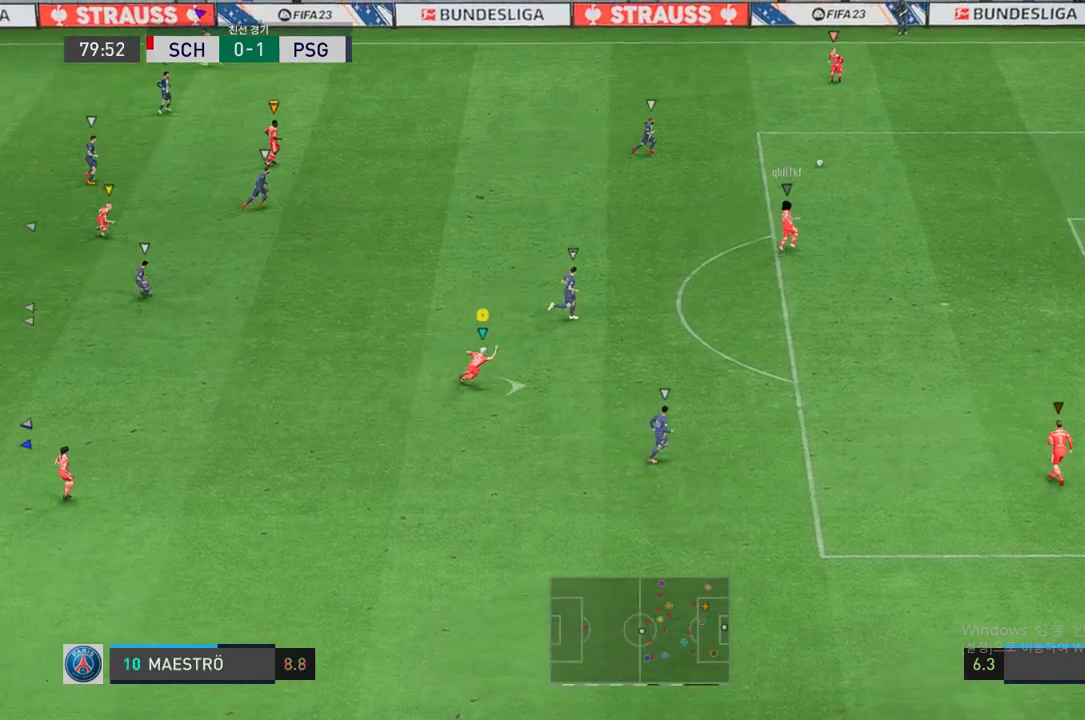
{"dt_ms": 503, "buttons": [], "left_stick": "up-right", "right_stick": "center", "events": [[84, "left_stick", "up-right"]]}
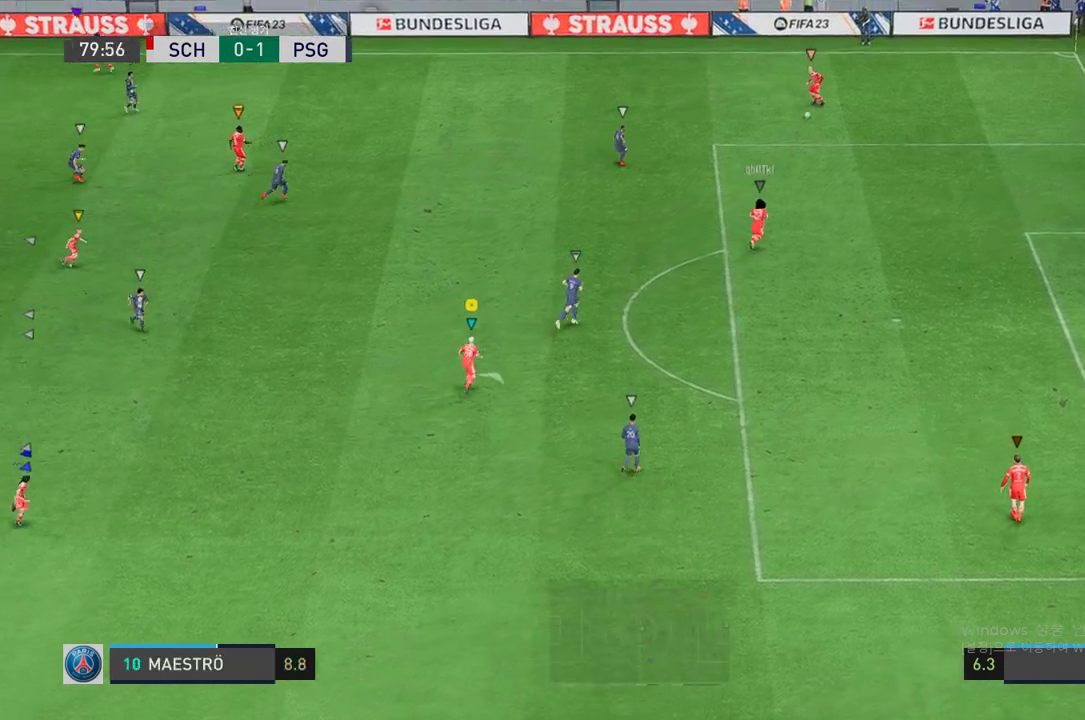
{"dt_ms": 503, "buttons": ["R2"], "left_stick": "up-left", "right_stick": "center", "events": [[50, "left_stick", "up"], [201, "R2", "down"], [201, "left_stick", "up-left"], [268, "R2", "up"], [486, "R2", "down"]]}
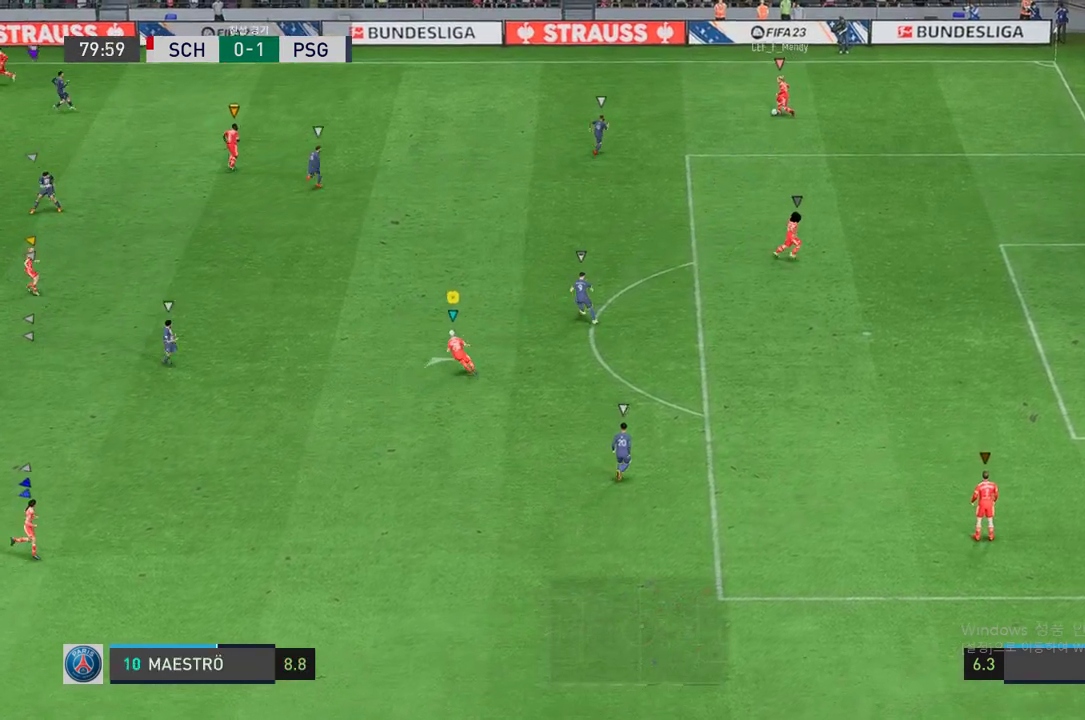
{"dt_ms": 503, "buttons": ["R2"], "left_stick": "up", "right_stick": "center", "events": [[67, "left_stick", "up"], [352, "R2", "up"], [402, "R2", "down"]]}
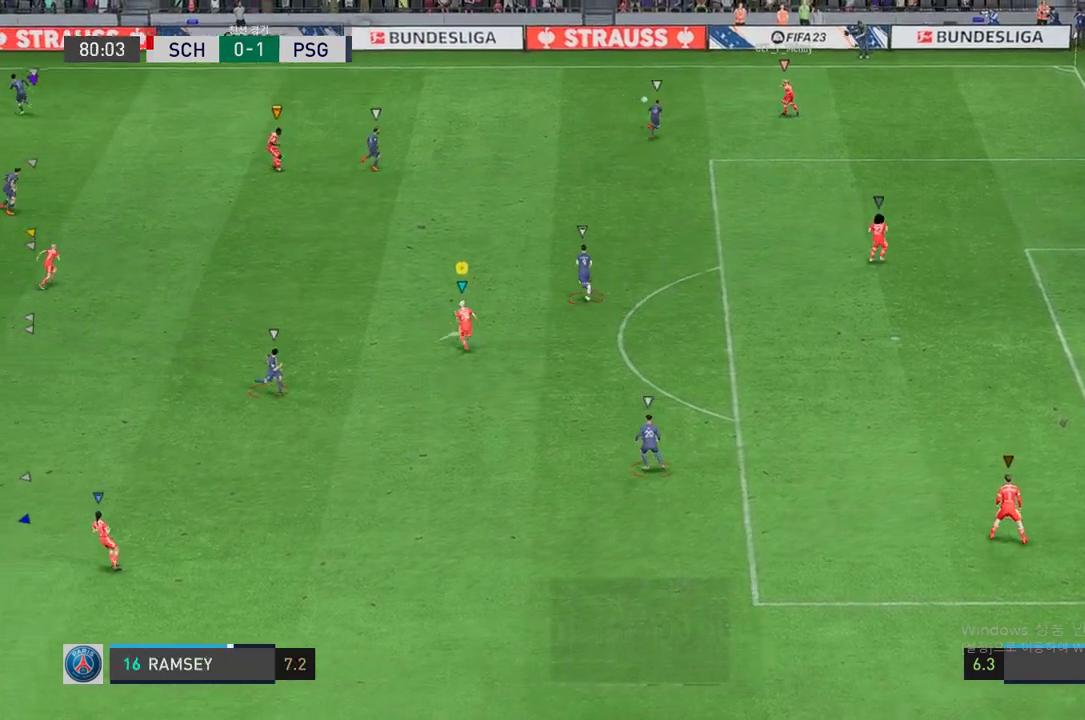
{"dt_ms": 486, "buttons": ["R2"], "left_stick": "up-left", "right_stick": "center", "events": [[234, "left_stick", "up-left"]]}
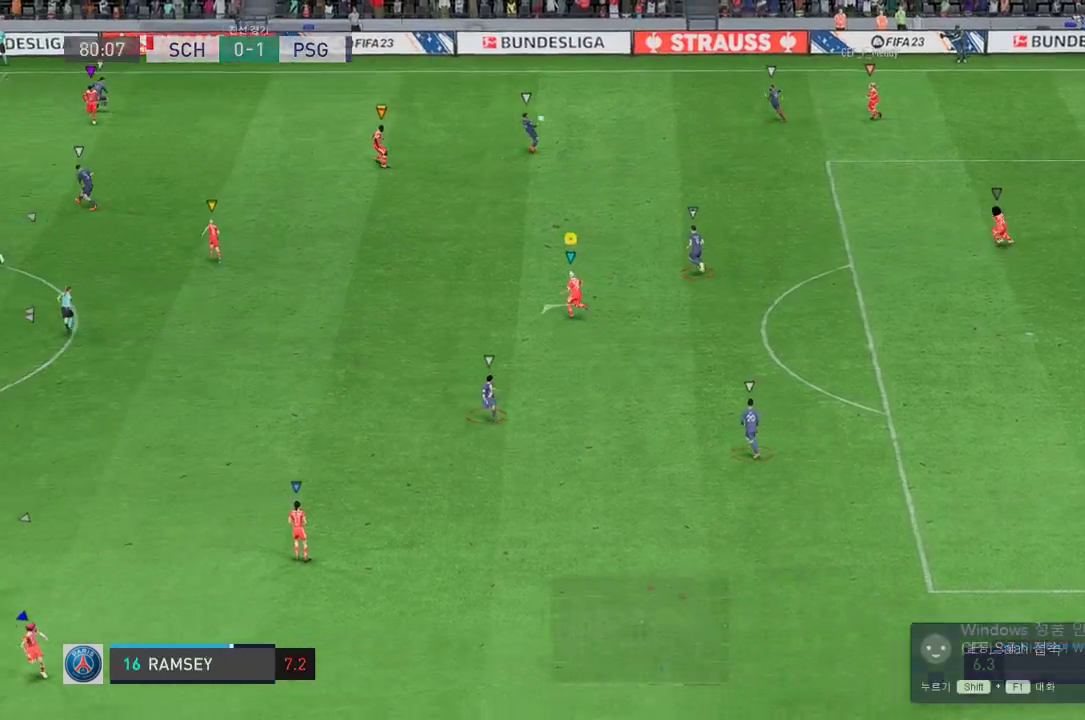
{"dt_ms": 503, "buttons": ["R2"], "left_stick": "up", "right_stick": "center", "events": [[486, "left_stick", "up"]]}
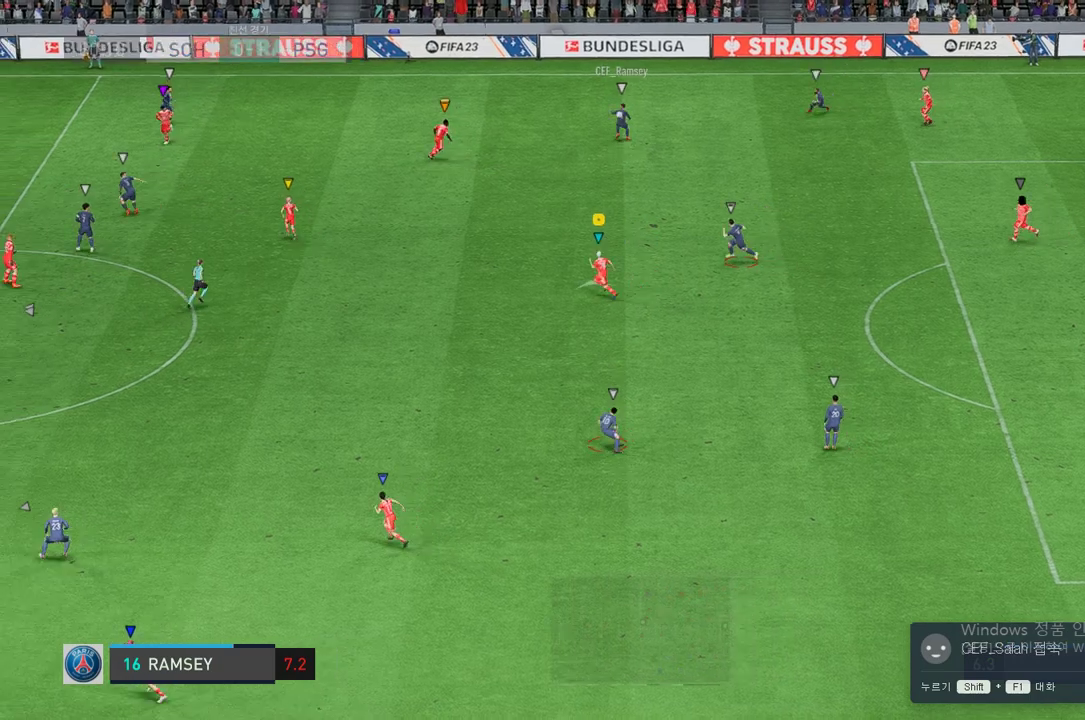
{"dt_ms": 502, "buttons": [], "left_stick": "up-right", "right_stick": "center", "events": [[16, "left_stick", "up-right"], [167, "R2", "up"]]}
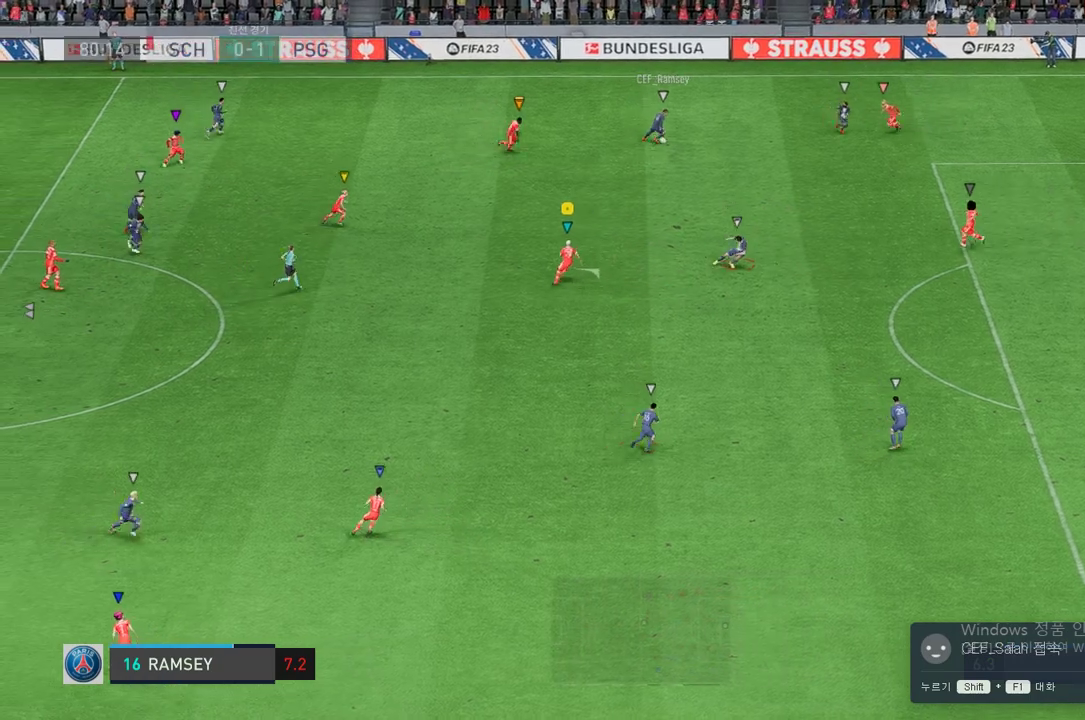
{"dt_ms": 503, "buttons": ["R2"], "left_stick": "right", "right_stick": "center", "events": [[17, "R2", "down"], [302, "left_stick", "right"]]}
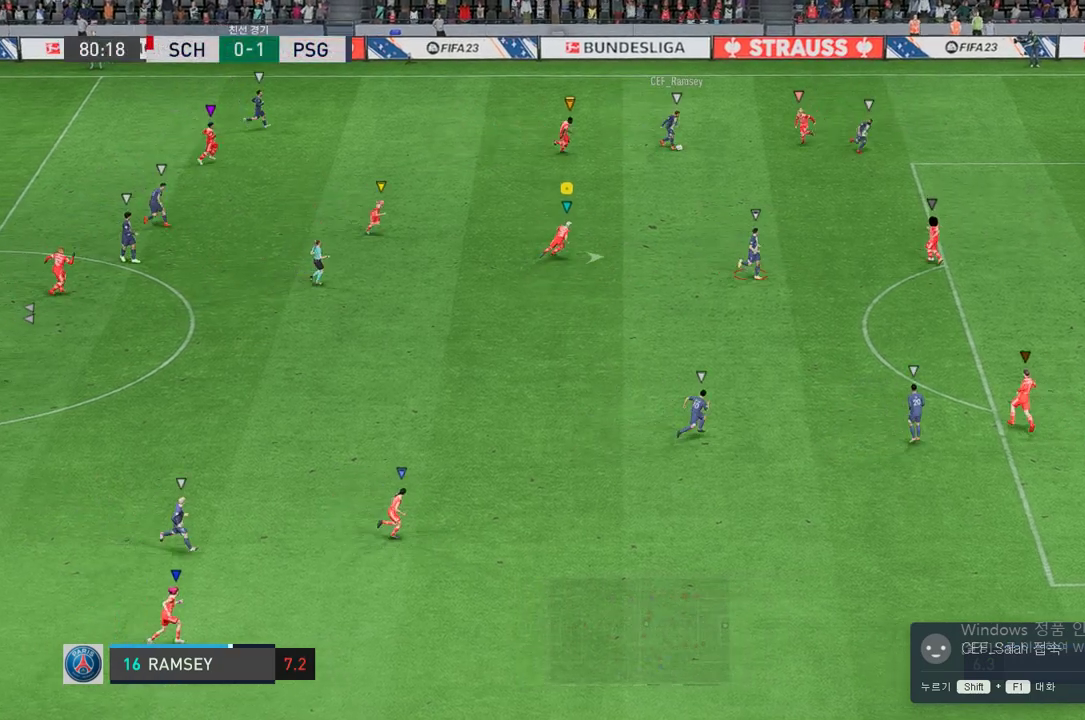
{"dt_ms": 503, "buttons": ["R2"], "left_stick": "right", "right_stick": "center", "events": []}
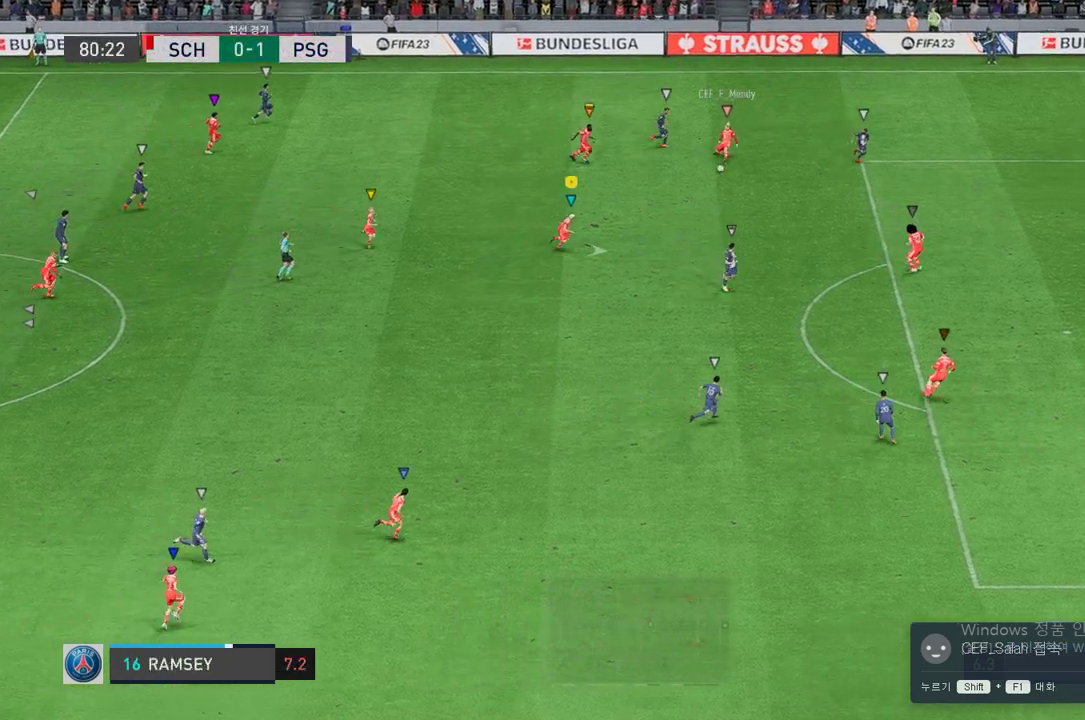
{"dt_ms": 503, "buttons": [], "left_stick": "down-left", "right_stick": "center", "events": [[251, "left_stick", "down"], [318, "left_stick", "down-left"], [402, "R2", "up"]]}
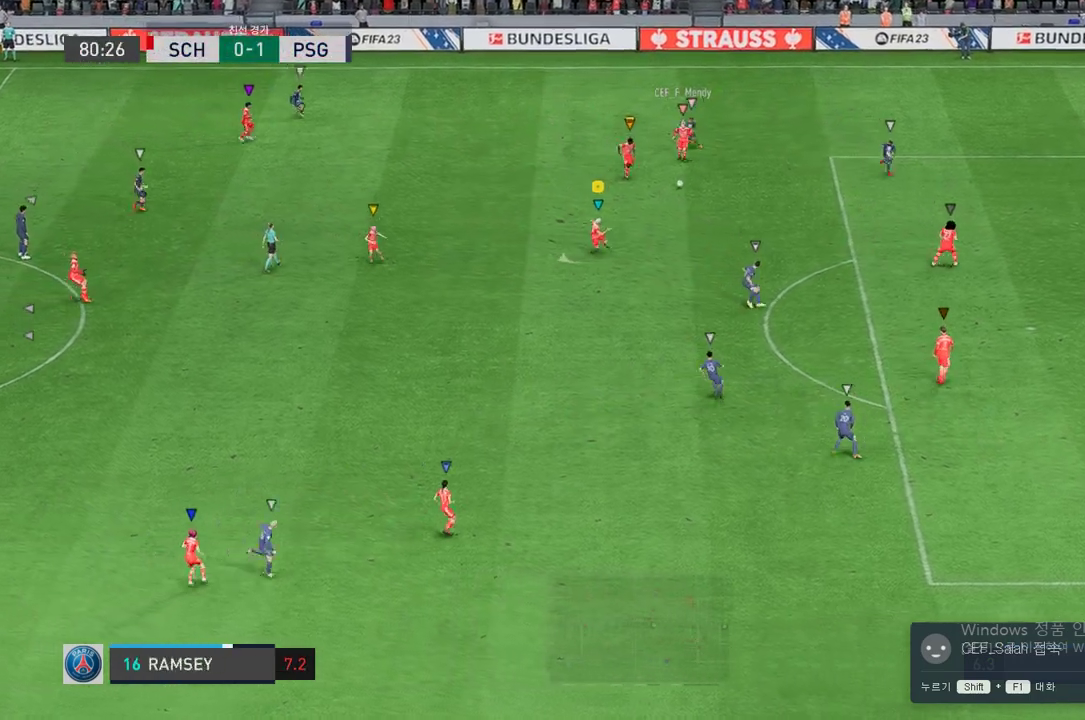
{"dt_ms": 486, "buttons": ["R2"], "left_stick": "left", "right_stick": "center", "events": [[33, "left_stick", "left"], [385, "R2", "down"]]}
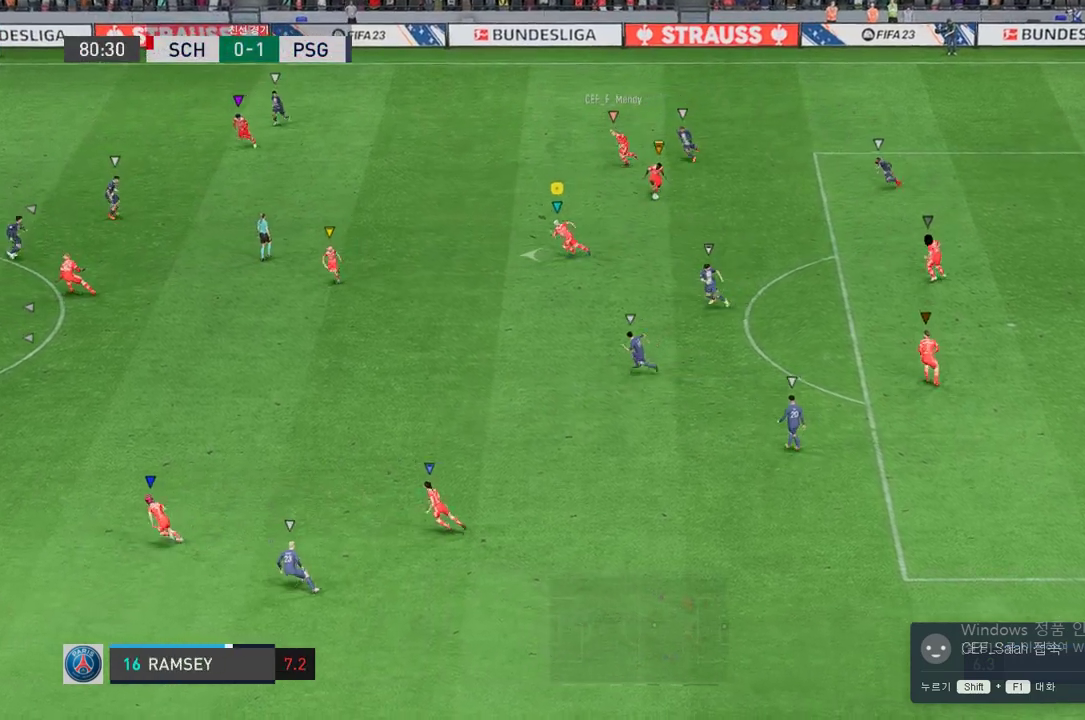
{"dt_ms": 503, "buttons": ["R2"], "left_stick": "left", "right_stick": "center", "events": []}
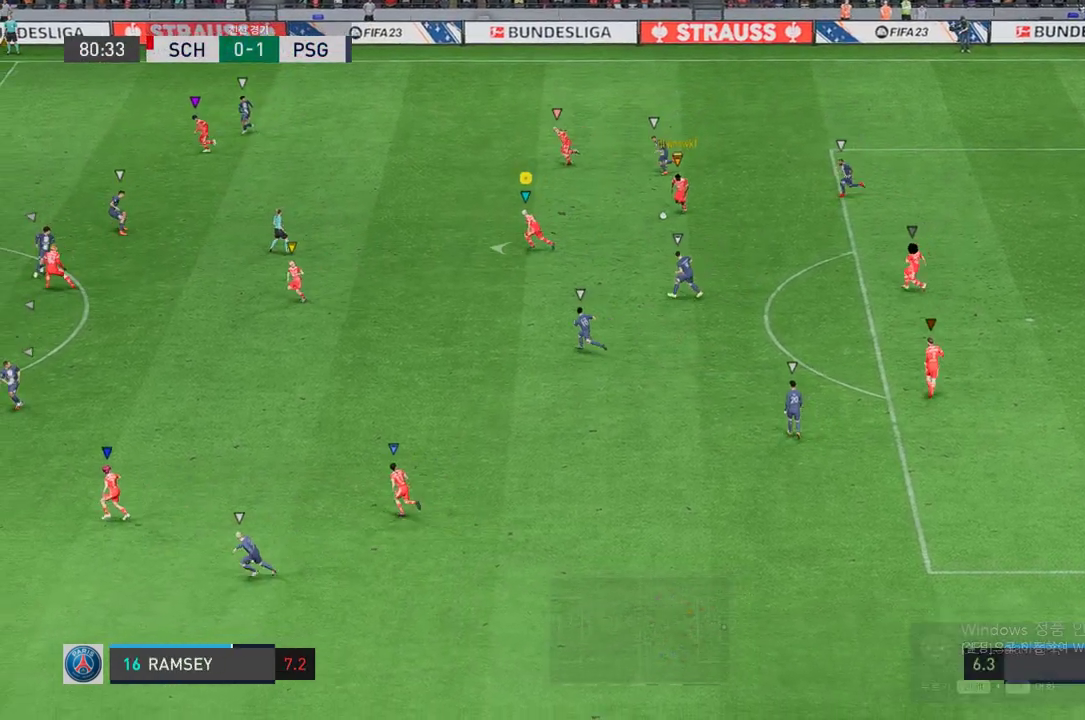
{"dt_ms": 503, "buttons": ["R2"], "left_stick": "left", "right_stick": "center", "events": []}
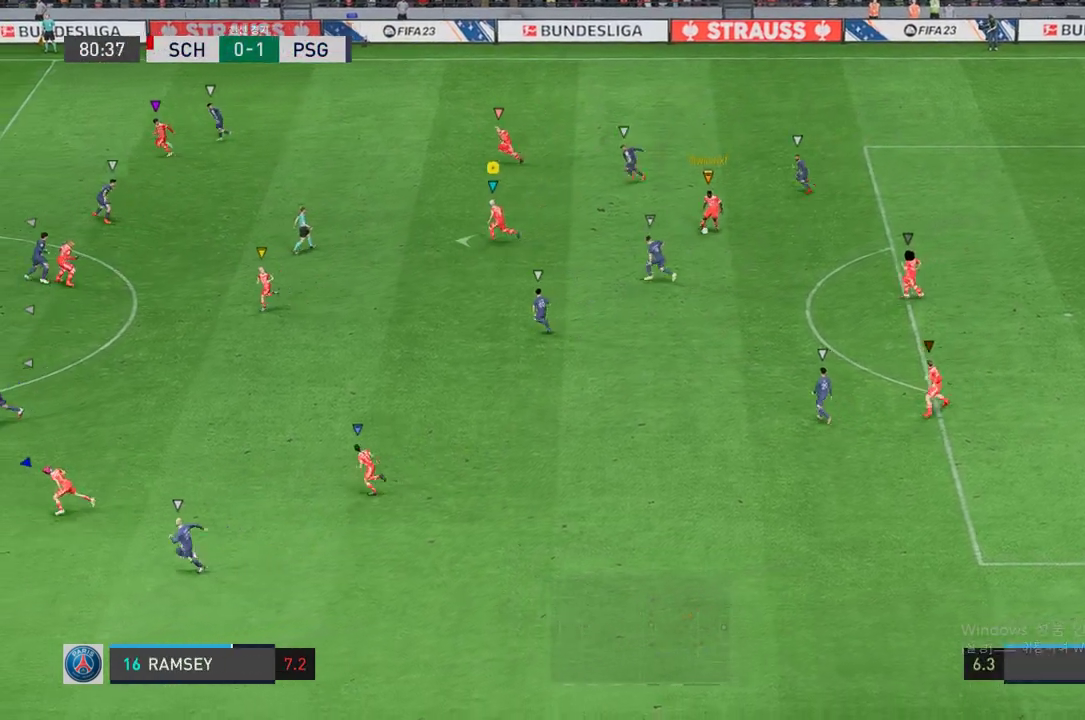
{"dt_ms": 502, "buttons": ["R2"], "left_stick": "left", "right_stick": "center", "events": []}
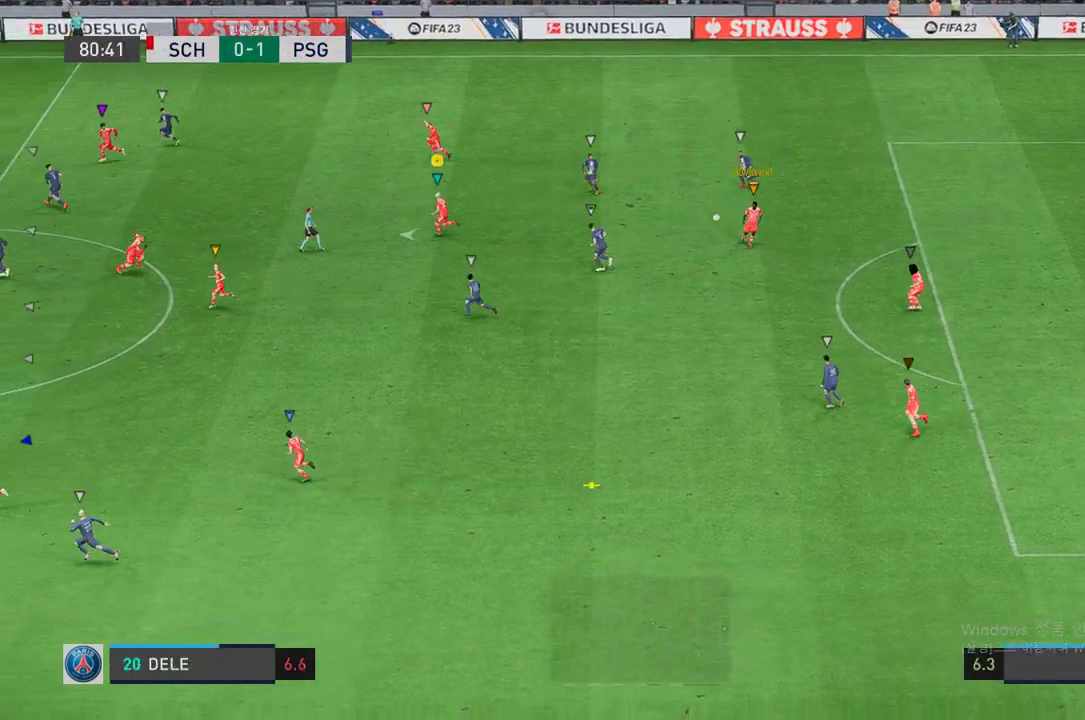
{"dt_ms": 503, "buttons": [], "left_stick": "down-left", "right_stick": "center", "events": [[218, "R2", "up"], [369, "left_stick", "down-left"]]}
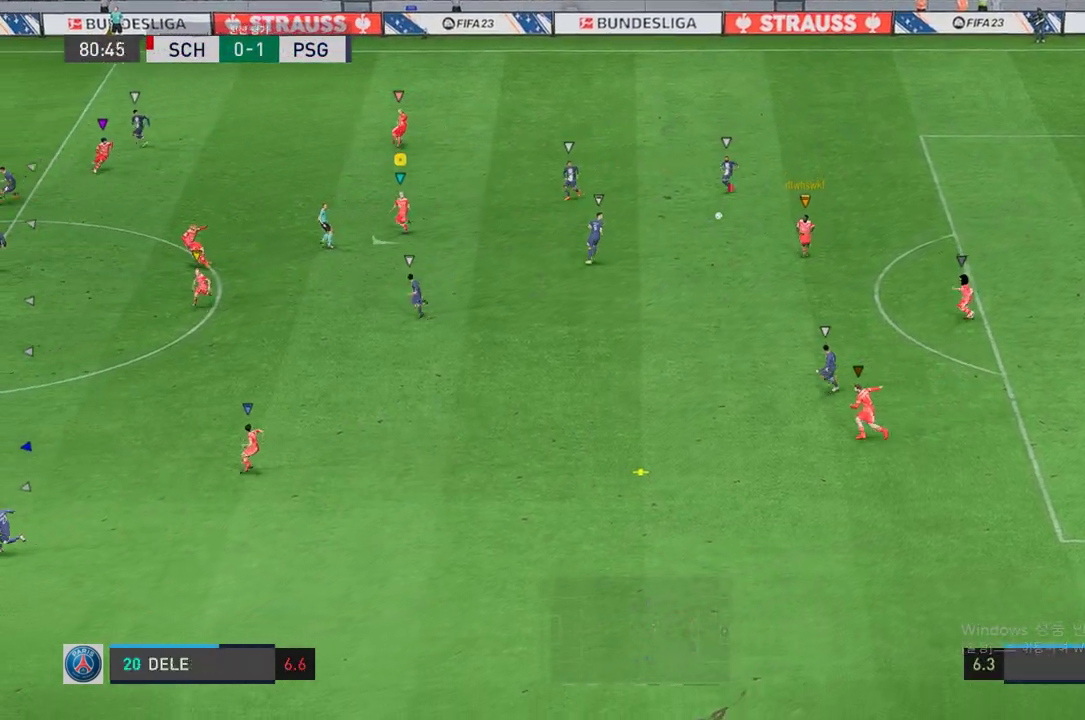
{"dt_ms": 503, "buttons": ["R2"], "left_stick": "down", "right_stick": "center", "events": [[118, "left_stick", "down"], [369, "R2", "down"]]}
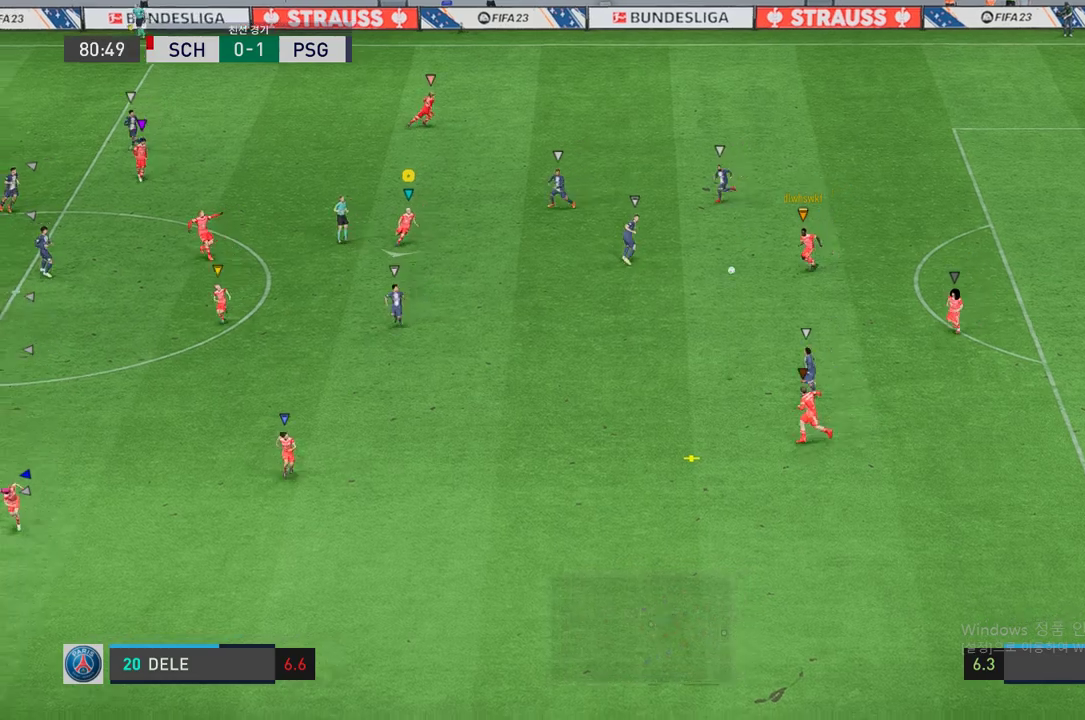
{"dt_ms": 989, "buttons": [], "left_stick": "down-left", "right_stick": "center"}
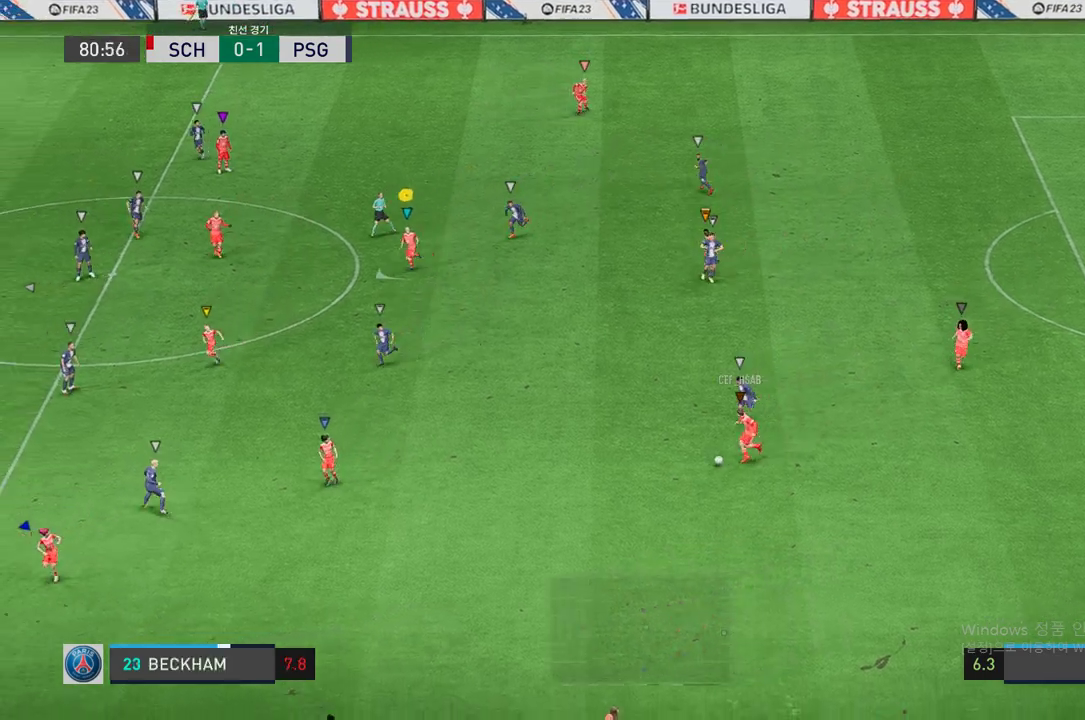
{"dt_ms": 503, "buttons": [], "left_stick": "down-left", "right_stick": "center", "events": []}